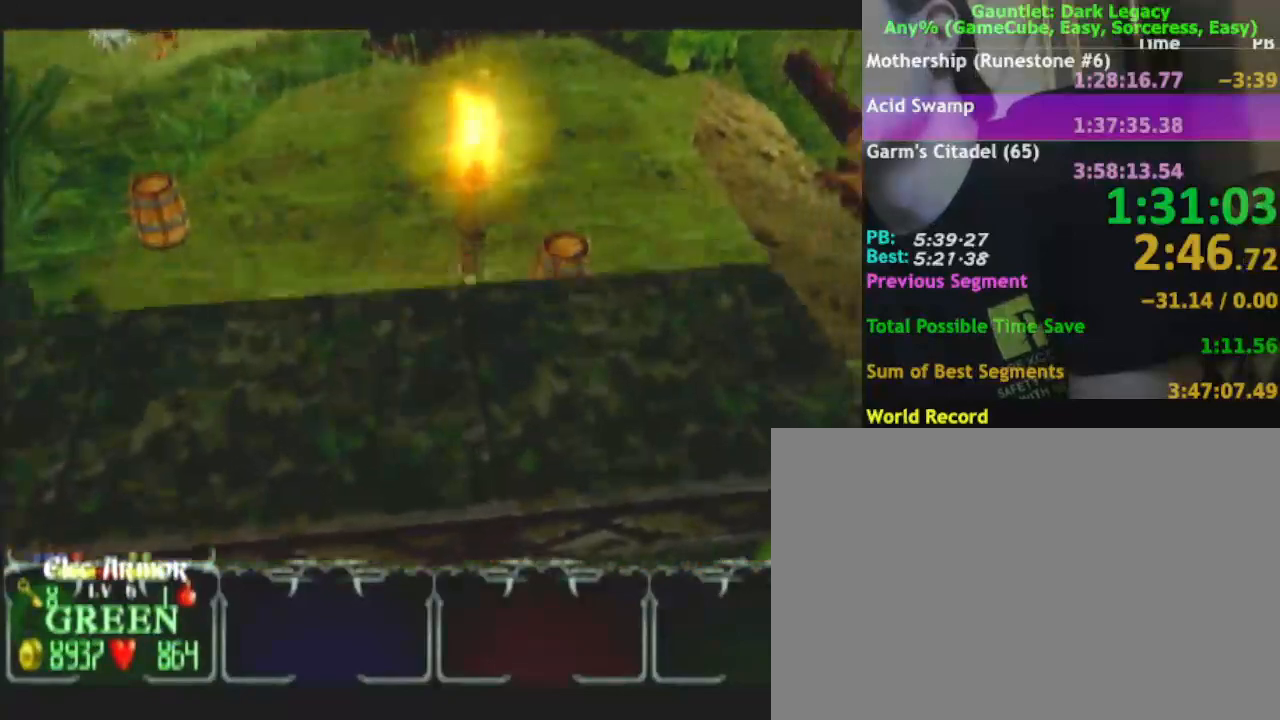
Gameplay with a controller (Nintendo layout); each line is a JSON object with the inputs held at the frame after it (dt_ms = milliseconds from this image to that frame). "events" lists button and stick changes between this image and that frame as [ms after this image, input, new state], when the widget could be followed in between. Not read: L3 R3.
{"dt_ms": 500, "buttons": [], "left_stick": "up-right", "right_stick": "center", "events": [[50, "L1", "up"], [367, "left_stick", "up-right"]]}
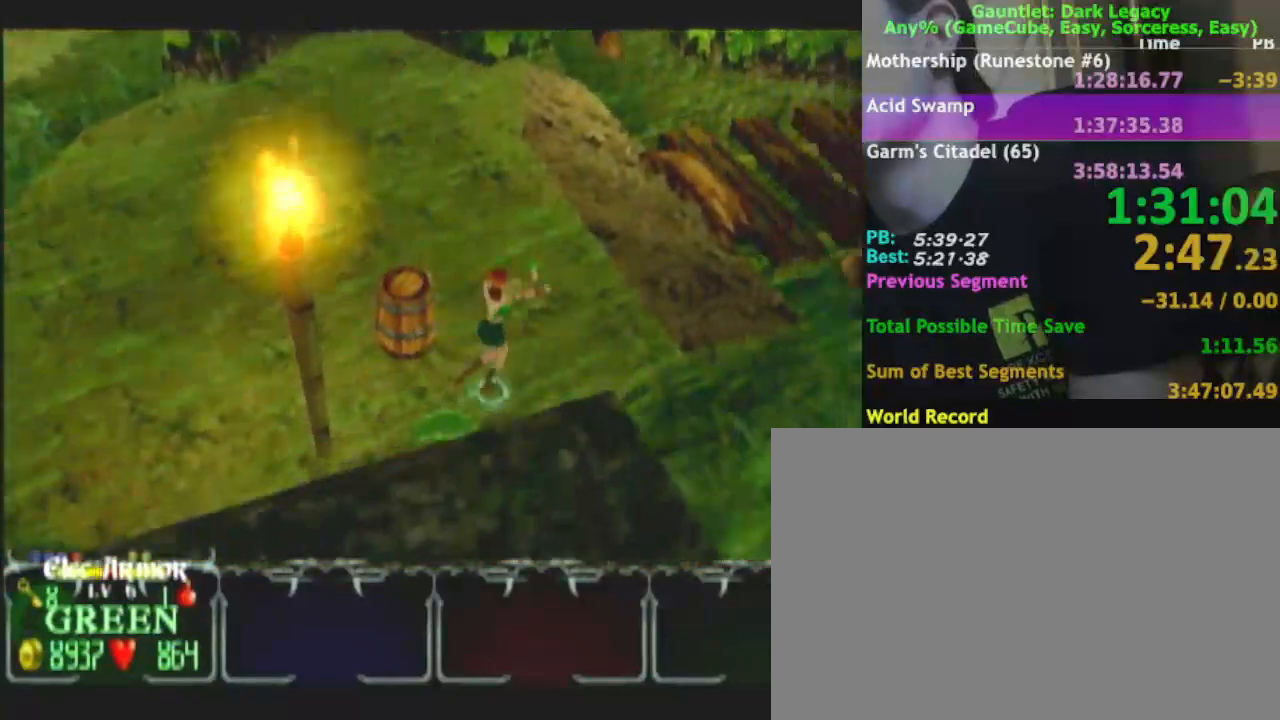
{"dt_ms": 500, "buttons": [], "left_stick": "up-right", "right_stick": "center", "events": []}
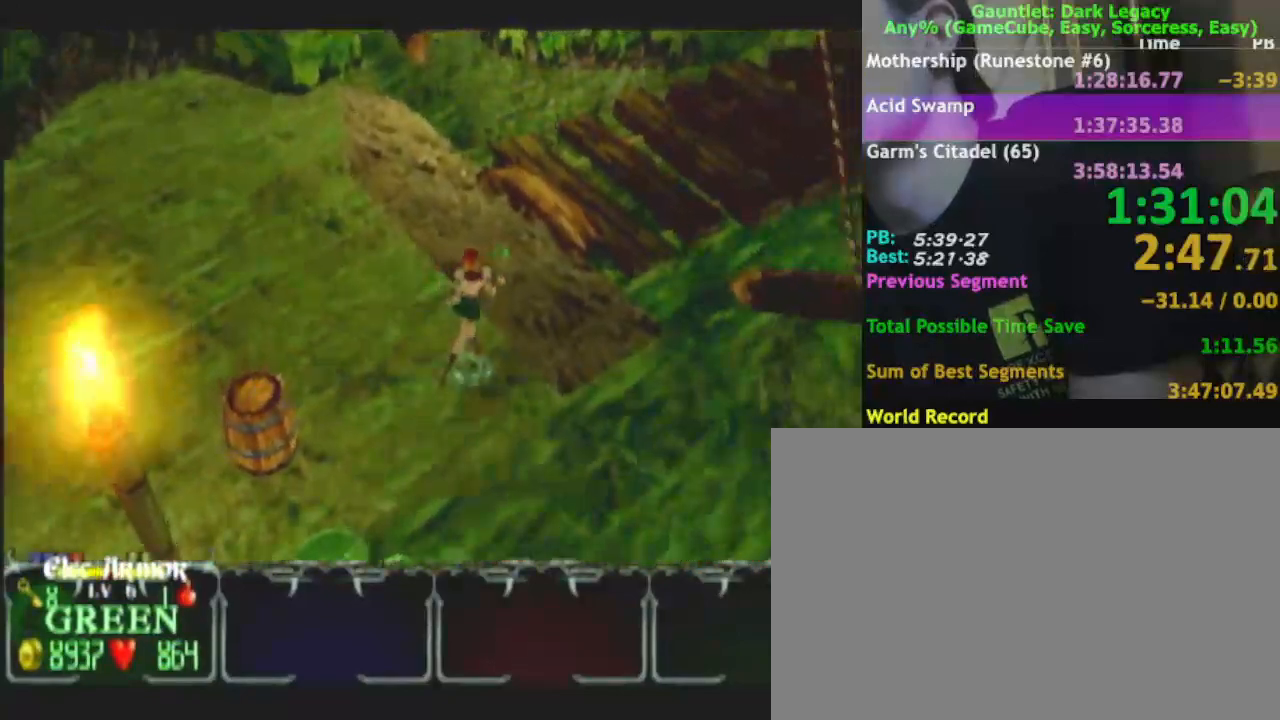
{"dt_ms": 500, "buttons": [], "left_stick": "up-right", "right_stick": "center", "events": []}
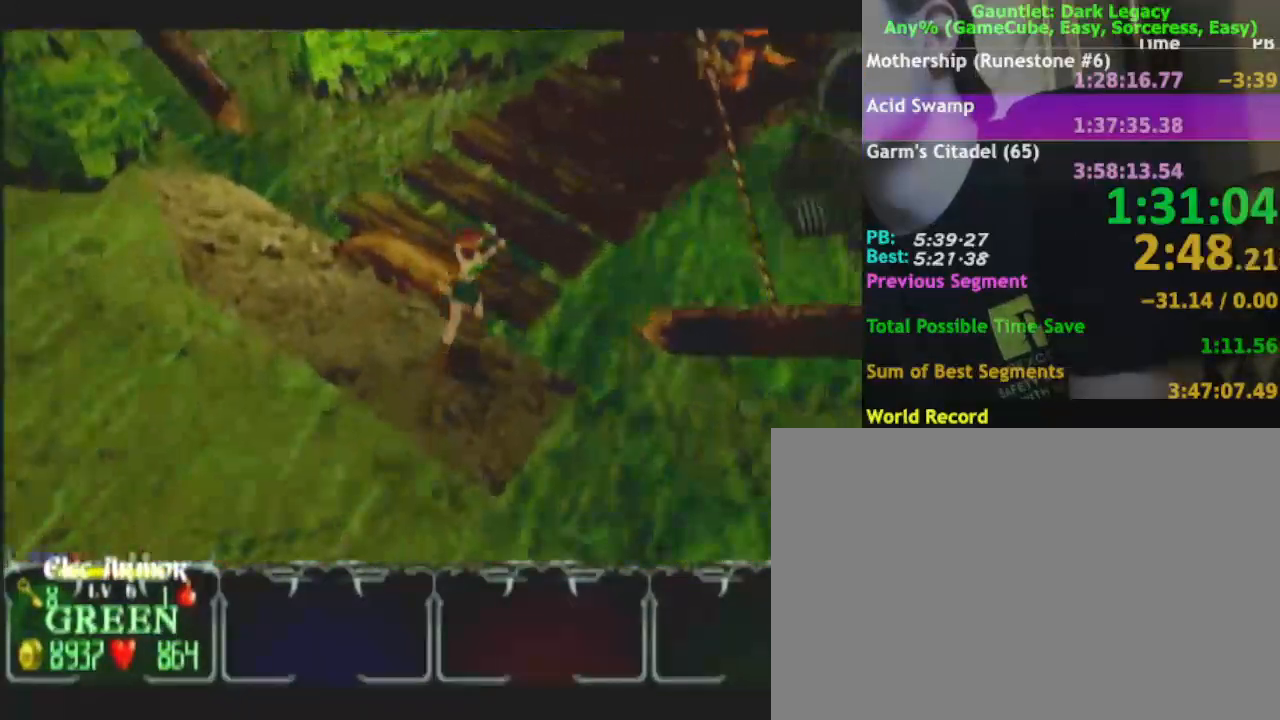
{"dt_ms": 500, "buttons": [], "left_stick": "up", "right_stick": "center", "events": [[150, "DPAD_LEFT", "down"], [150, "left_stick", "up"], [267, "DPAD_LEFT", "up"]]}
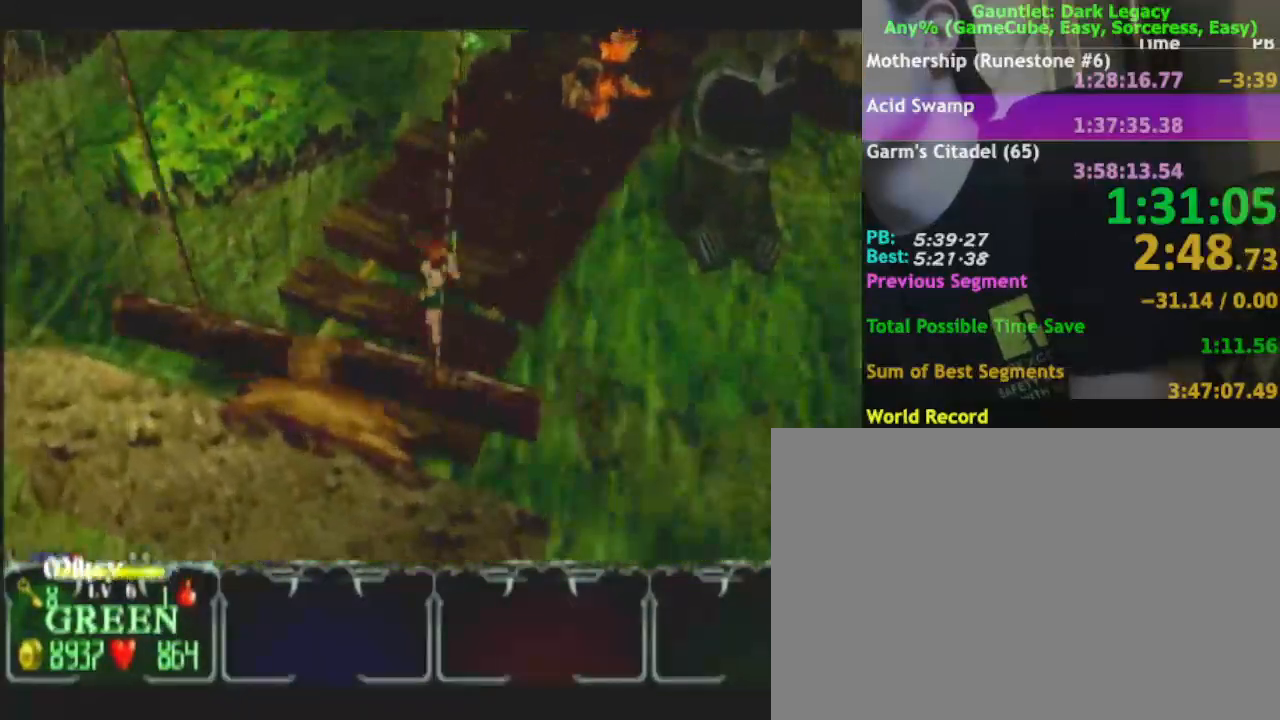
{"dt_ms": 1000, "buttons": [], "left_stick": "up", "right_stick": "center"}
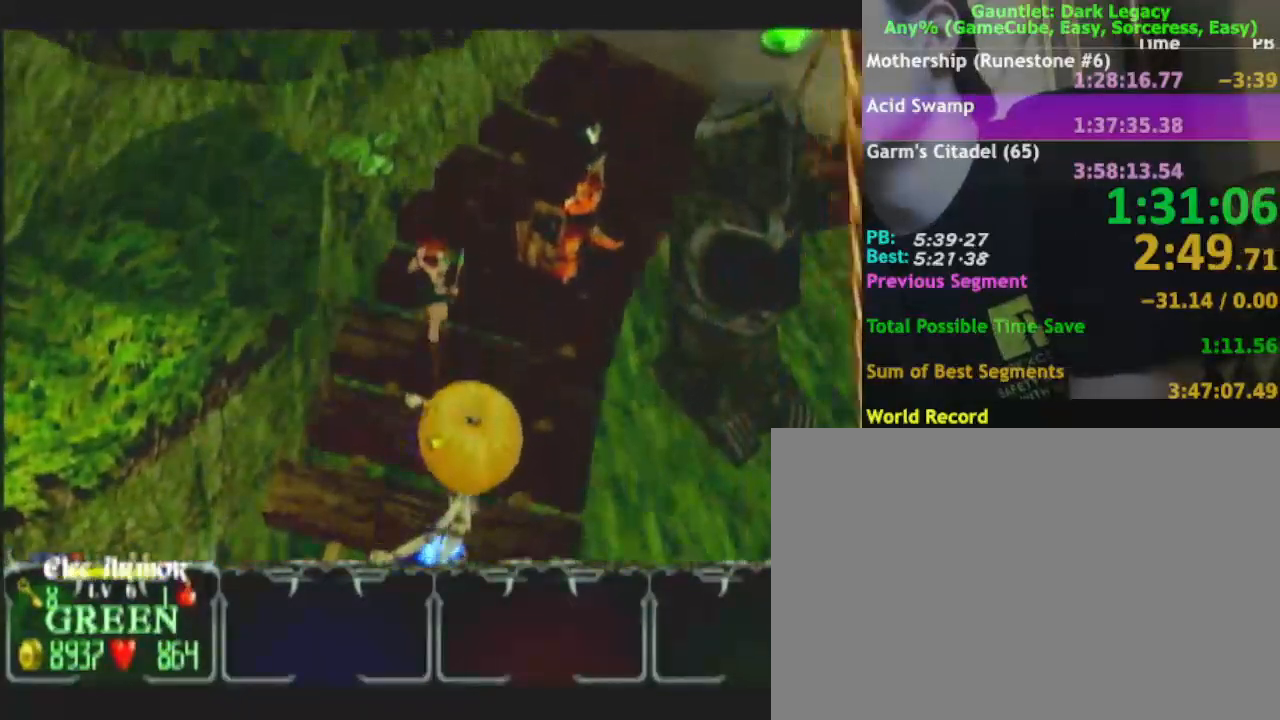
{"dt_ms": 500, "buttons": [], "left_stick": "up-right", "right_stick": "center", "events": [[117, "left_stick", "up-right"]]}
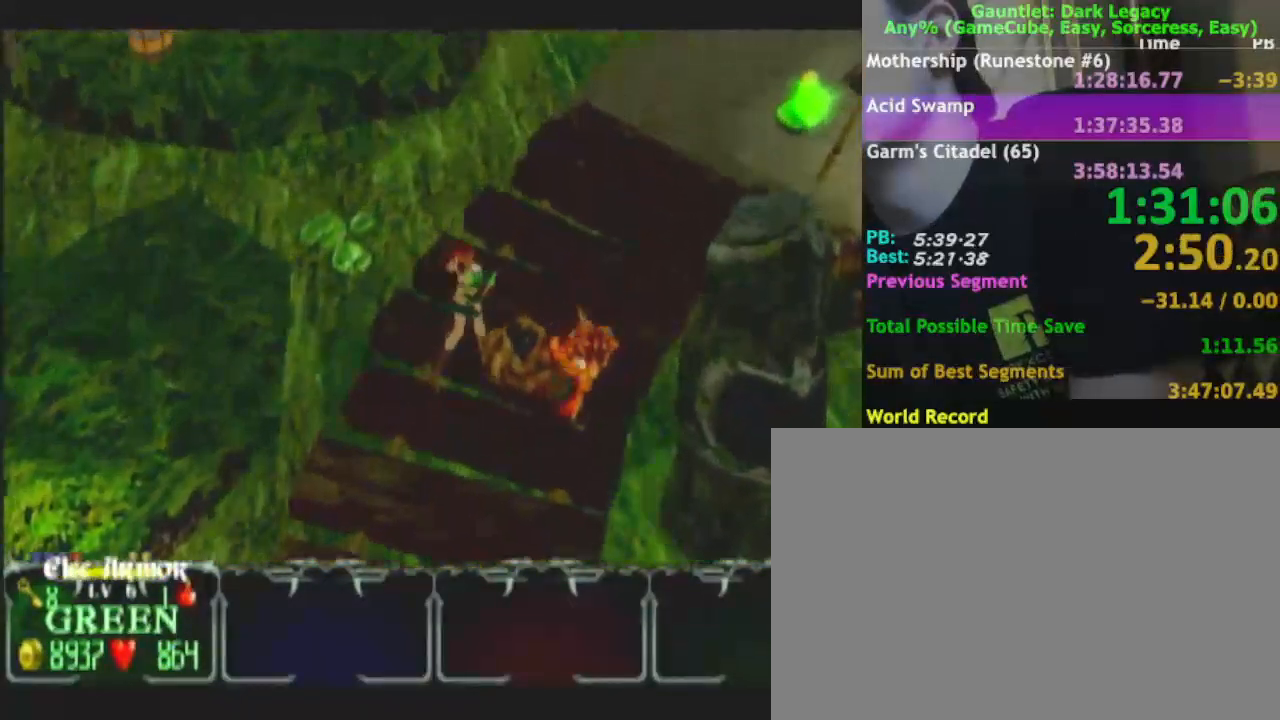
{"dt_ms": 500, "buttons": [], "left_stick": "up-right", "right_stick": "center", "events": []}
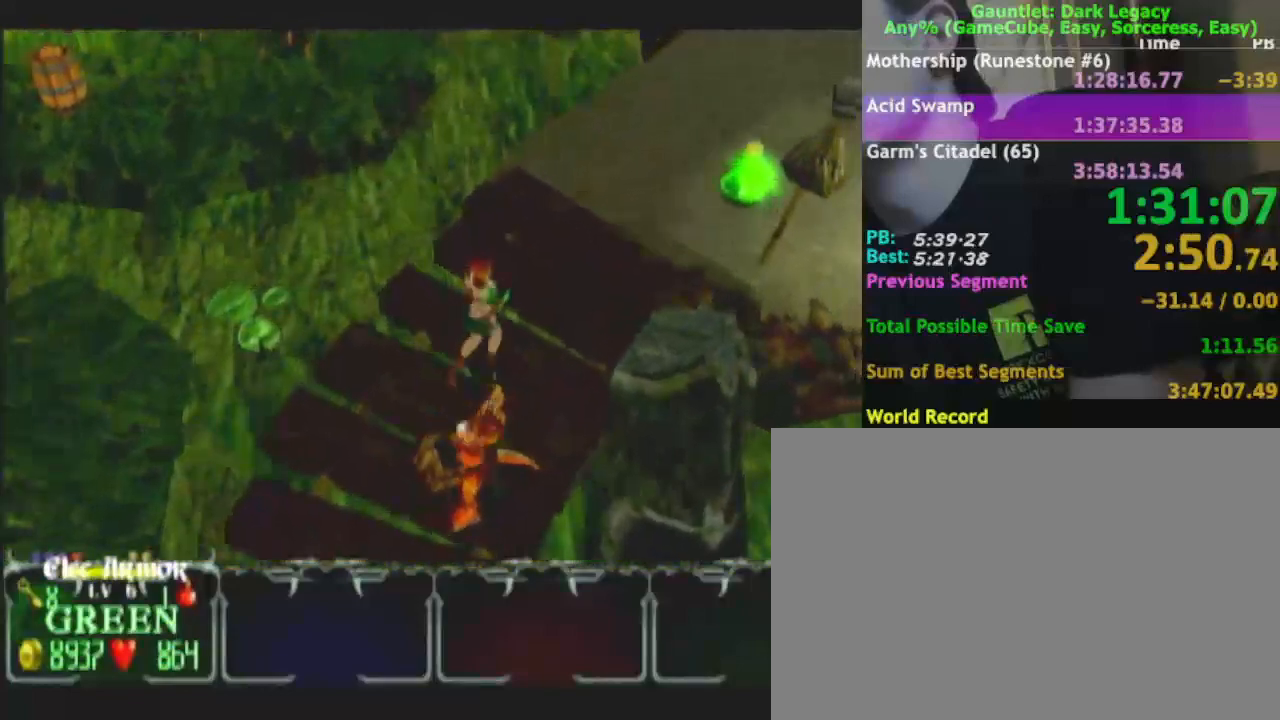
{"dt_ms": 500, "buttons": [], "left_stick": "up-right", "right_stick": "center", "events": []}
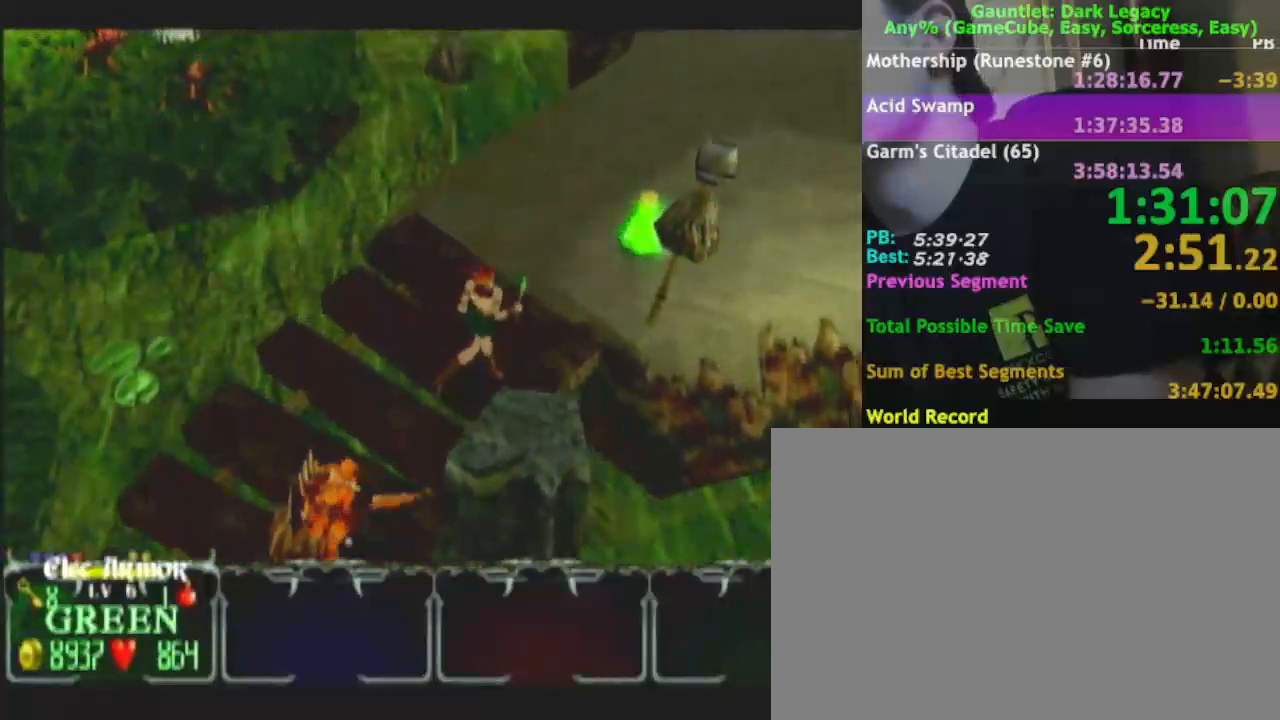
{"dt_ms": 500, "buttons": [], "left_stick": "up-right", "right_stick": "center", "events": []}
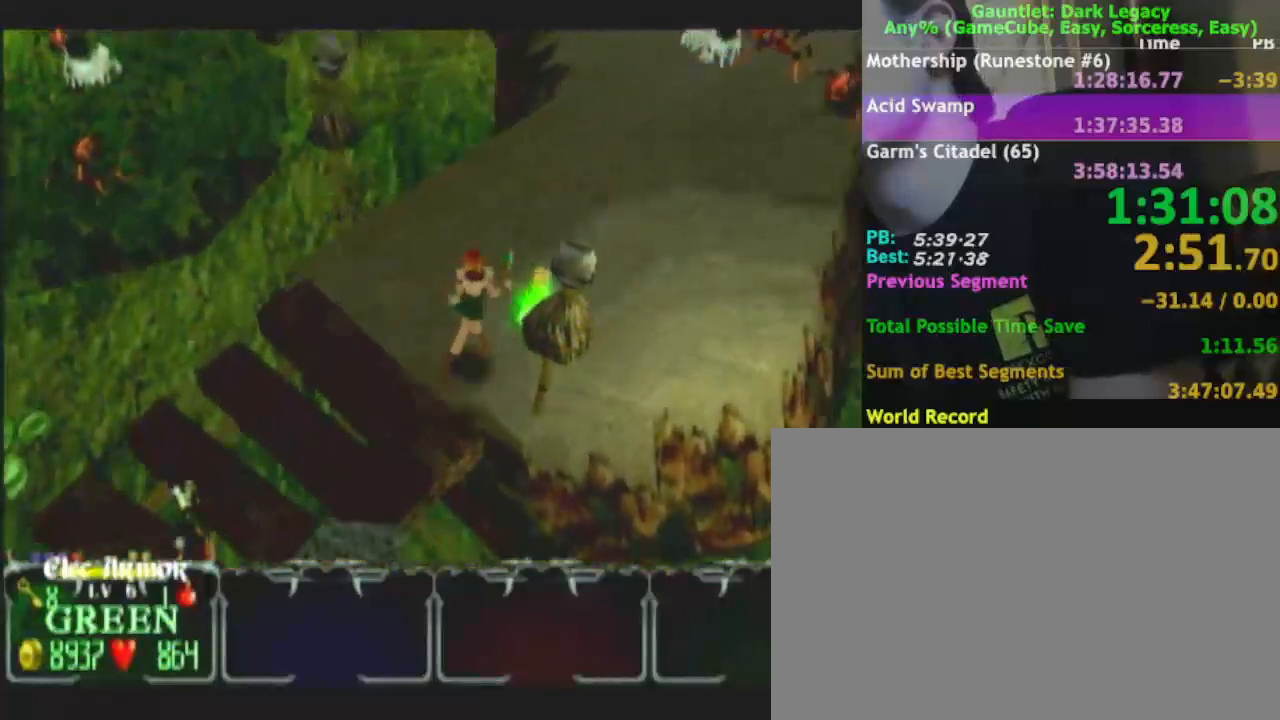
{"dt_ms": 500, "buttons": [], "left_stick": "up", "right_stick": "center", "events": [[333, "left_stick", "up"]]}
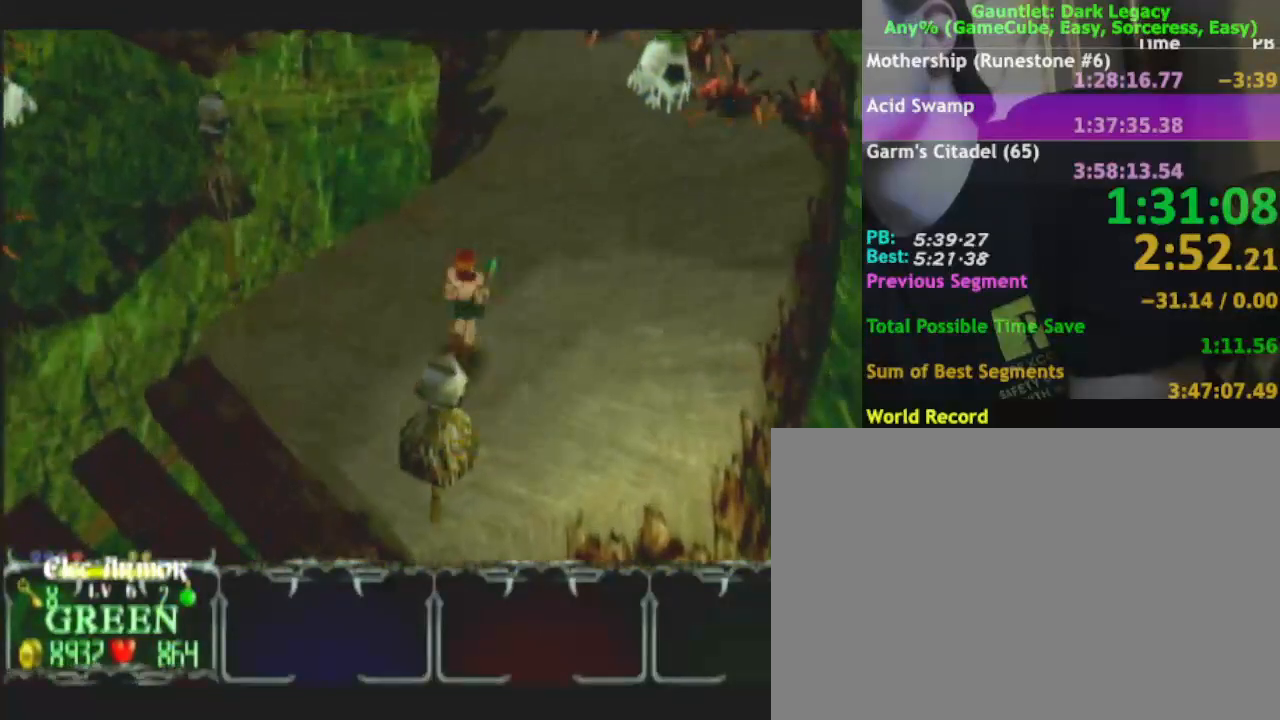
{"dt_ms": 500, "buttons": [], "left_stick": "up", "right_stick": "center", "events": []}
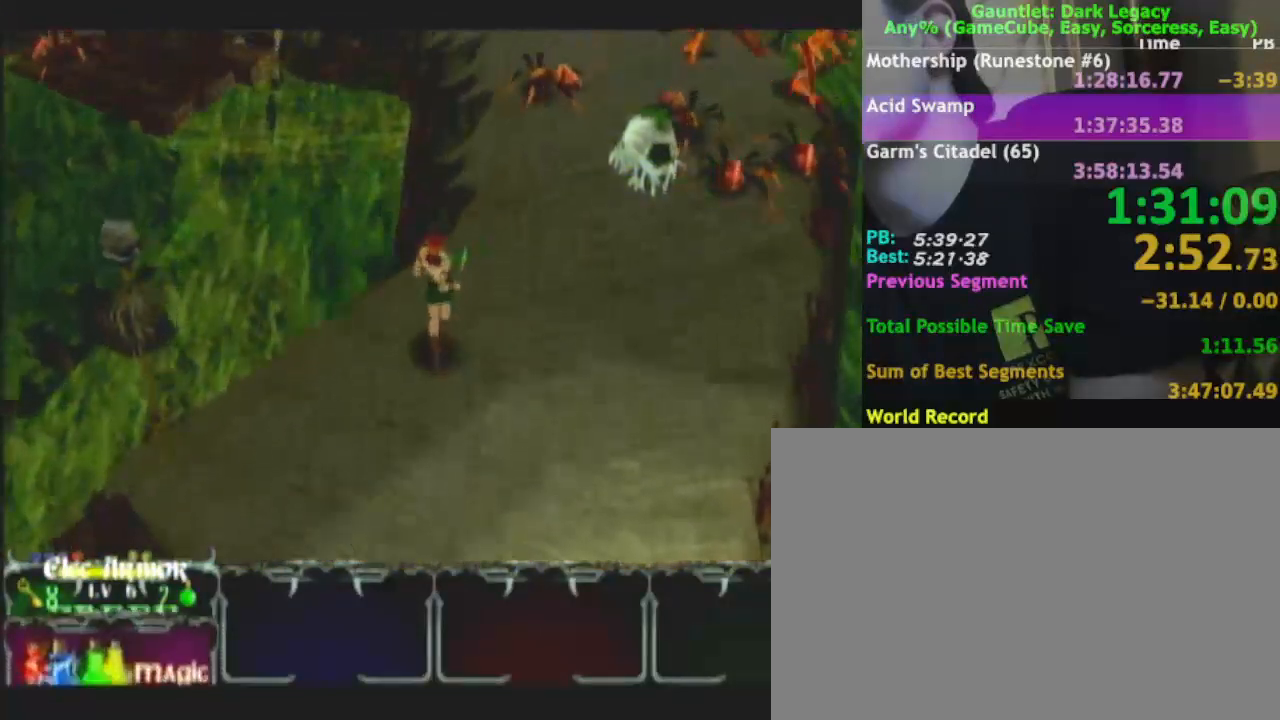
{"dt_ms": 500, "buttons": [], "left_stick": "up", "right_stick": "center", "events": []}
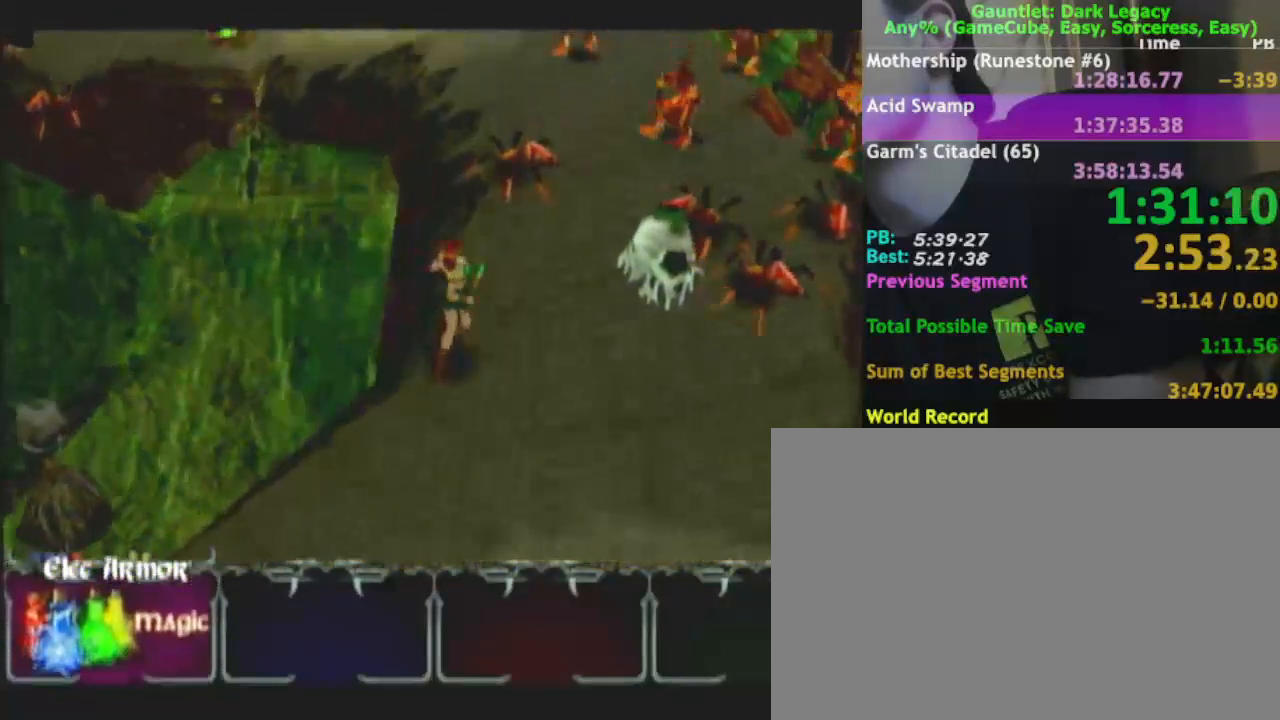
{"dt_ms": 500, "buttons": [], "left_stick": "up", "right_stick": "center", "events": [[83, "left_stick", "up-right"], [367, "DPAD_UP", "down"], [383, "left_stick", "up"], [450, "DPAD_UP", "up"]]}
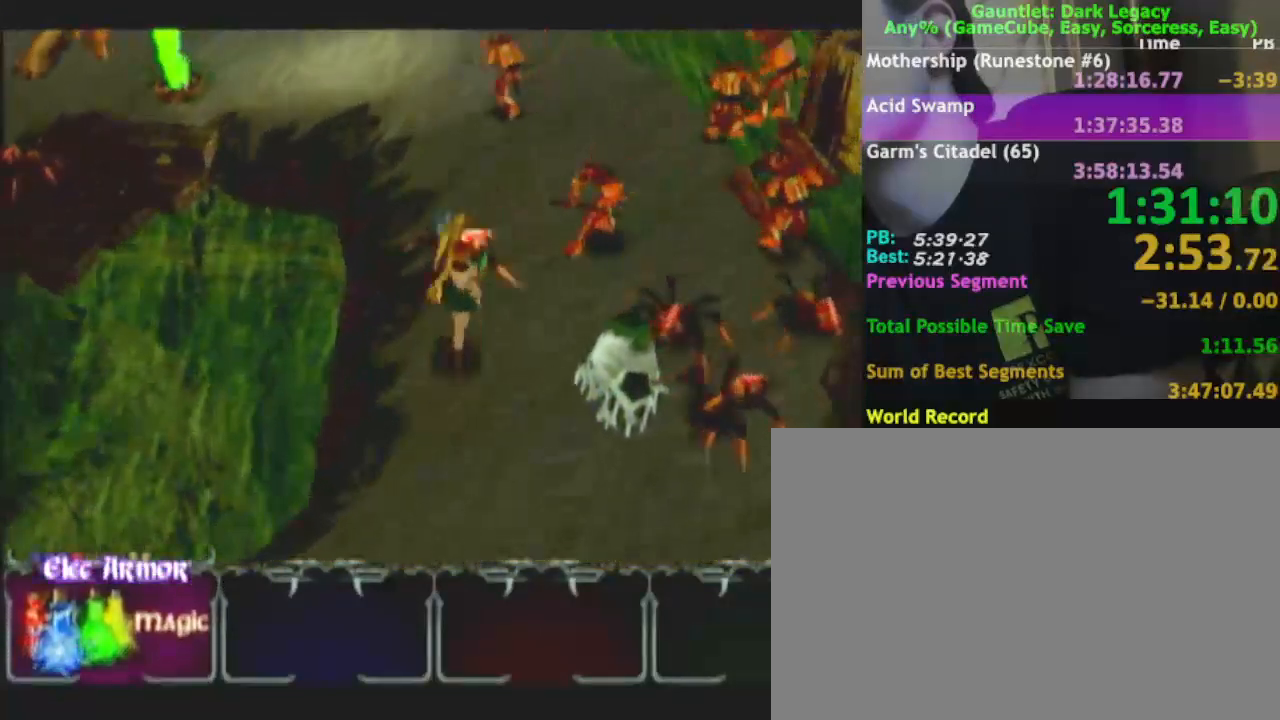
{"dt_ms": 500, "buttons": [], "left_stick": "up", "right_stick": "center", "events": [[33, "DPAD_UP", "down"], [150, "DPAD_UP", "up"], [150, "left_stick", "up-left"], [383, "left_stick", "up"]]}
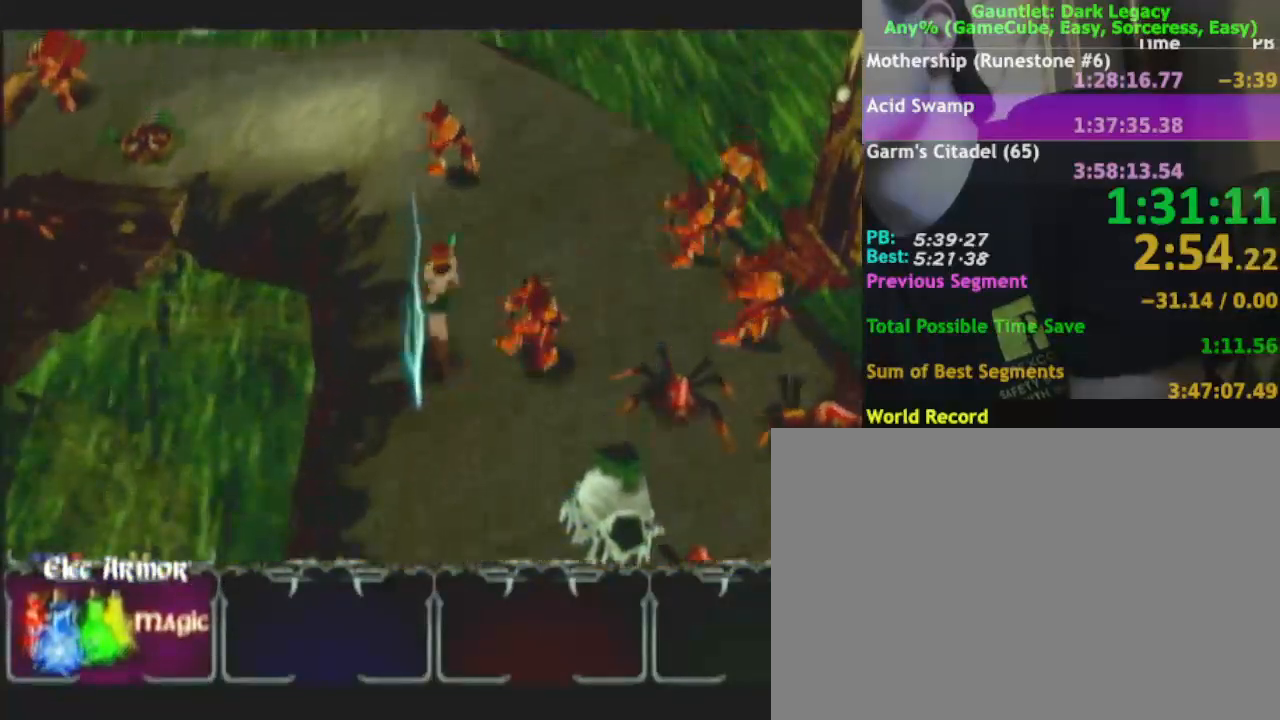
{"dt_ms": 500, "buttons": [], "left_stick": "up", "right_stick": "center", "events": []}
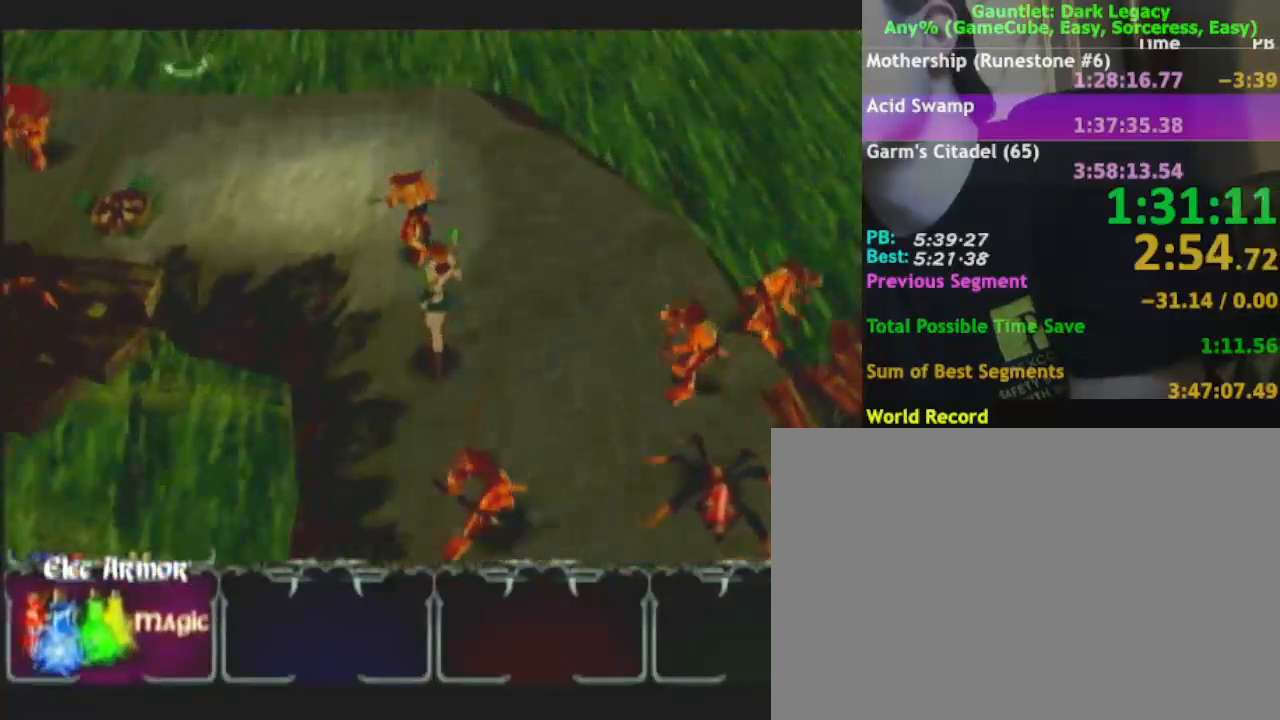
{"dt_ms": 500, "buttons": [], "left_stick": "up", "right_stick": "center", "events": [[217, "DPAD_UP", "down"], [300, "DPAD_UP", "up"], [350, "DPAD_UP", "down"], [433, "DPAD_UP", "up"]]}
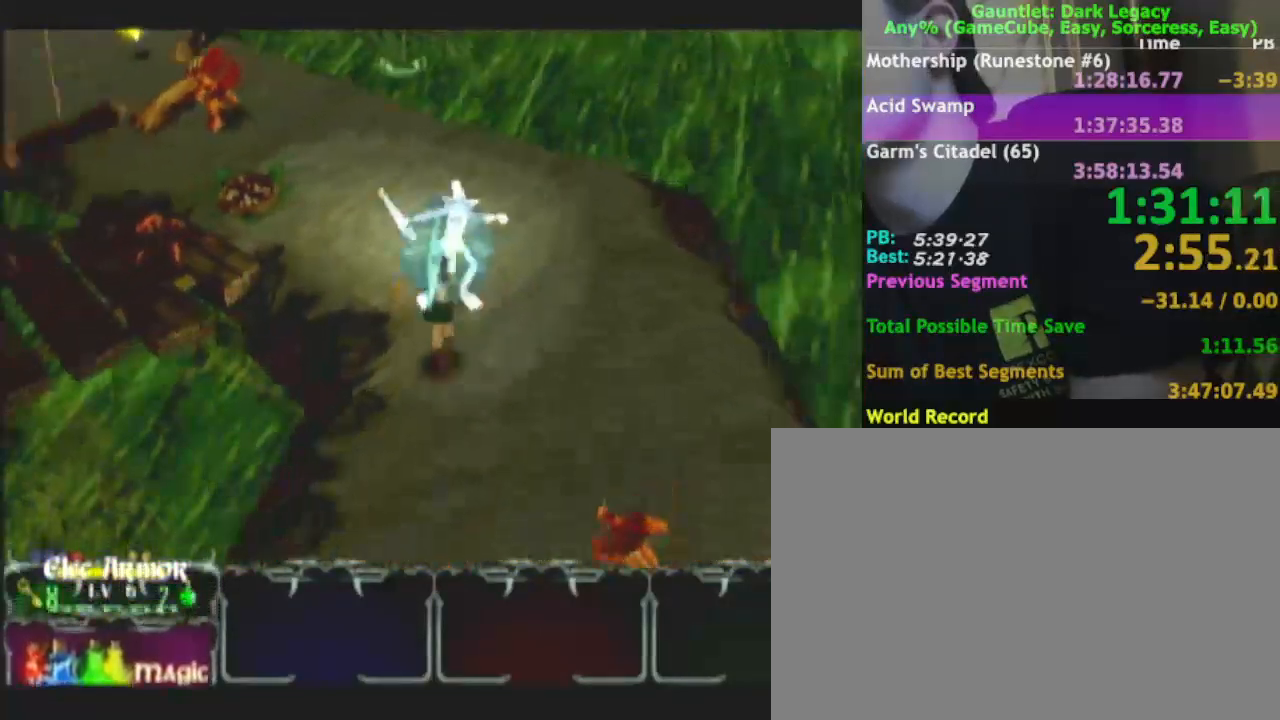
{"dt_ms": 500, "buttons": [], "left_stick": "up-right", "right_stick": "center", "events": [[500, "left_stick", "up-right"]]}
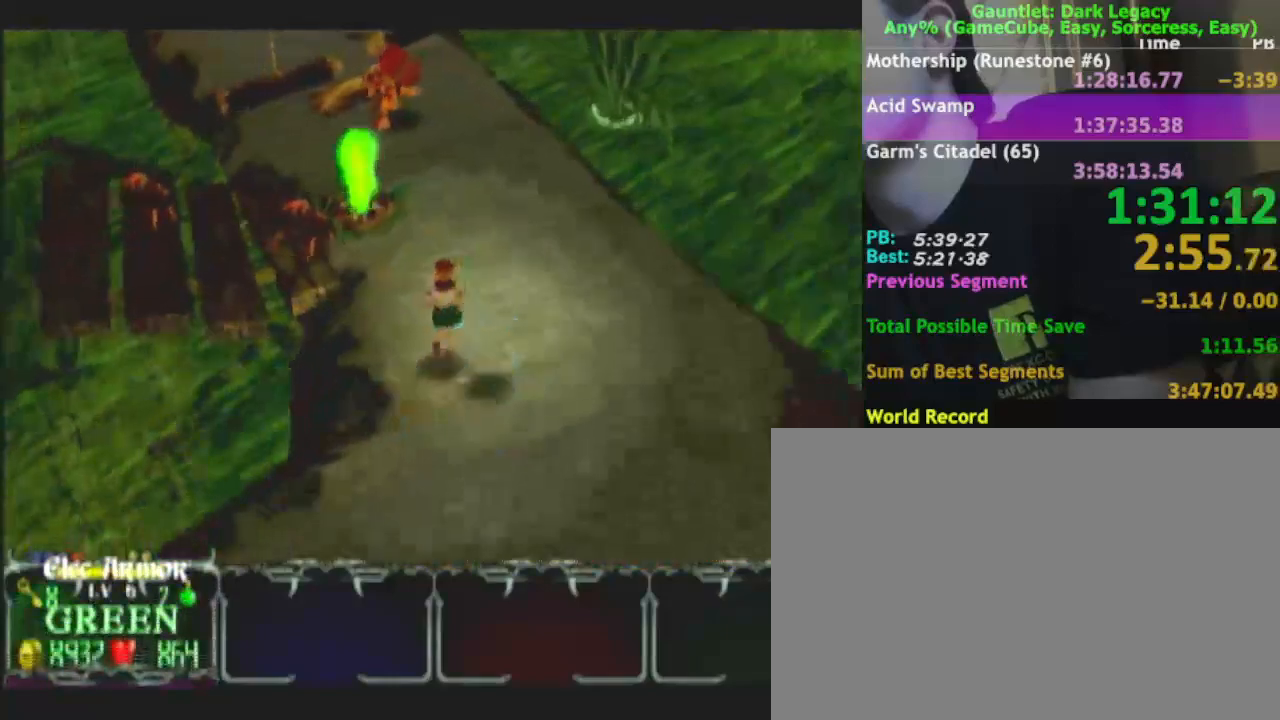
{"dt_ms": 500, "buttons": [], "left_stick": "up-right", "right_stick": "center", "events": []}
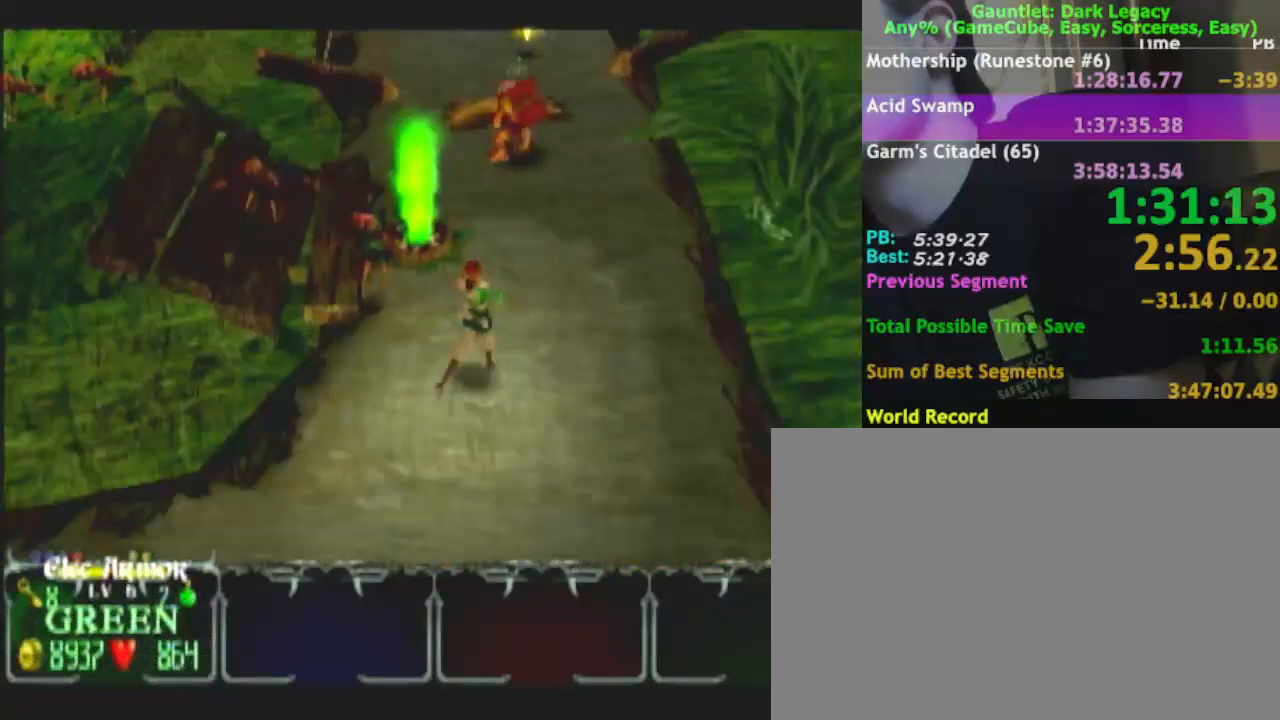
{"dt_ms": 500, "buttons": [], "left_stick": "up", "right_stick": "center", "events": [[467, "left_stick", "up"]]}
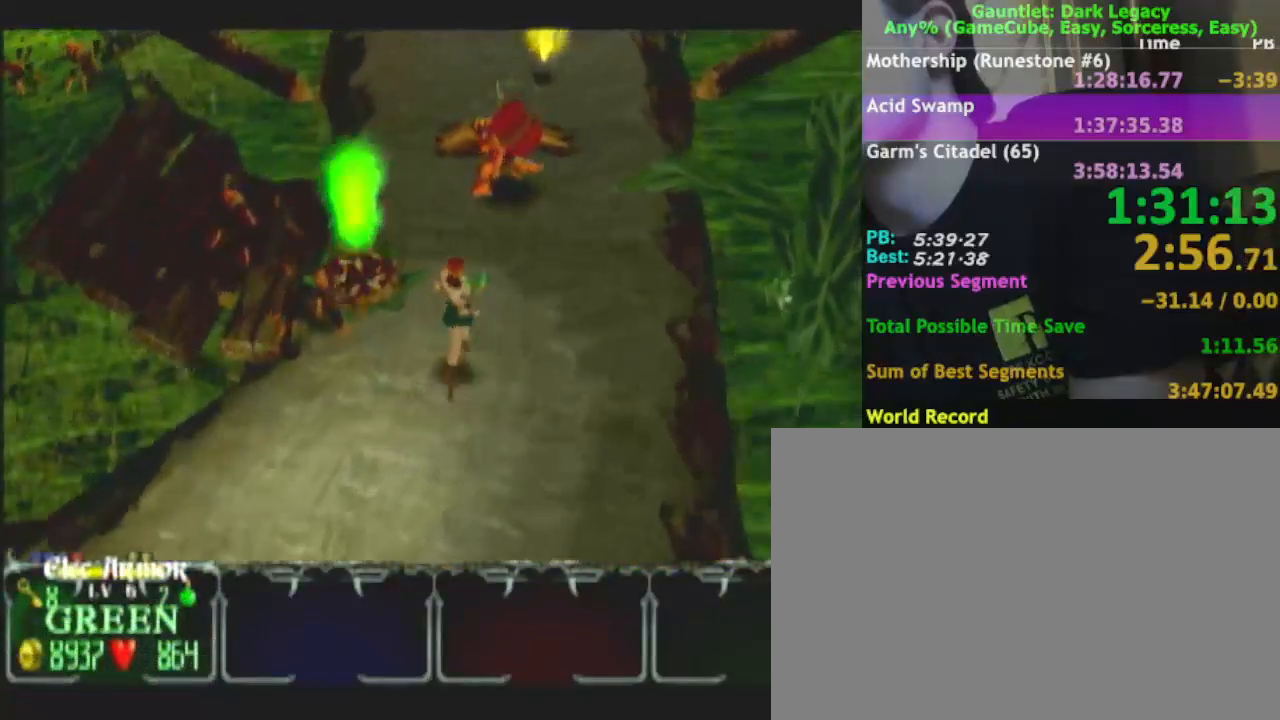
{"dt_ms": 500, "buttons": [], "left_stick": "up-left", "right_stick": "center", "events": [[433, "left_stick", "up-left"]]}
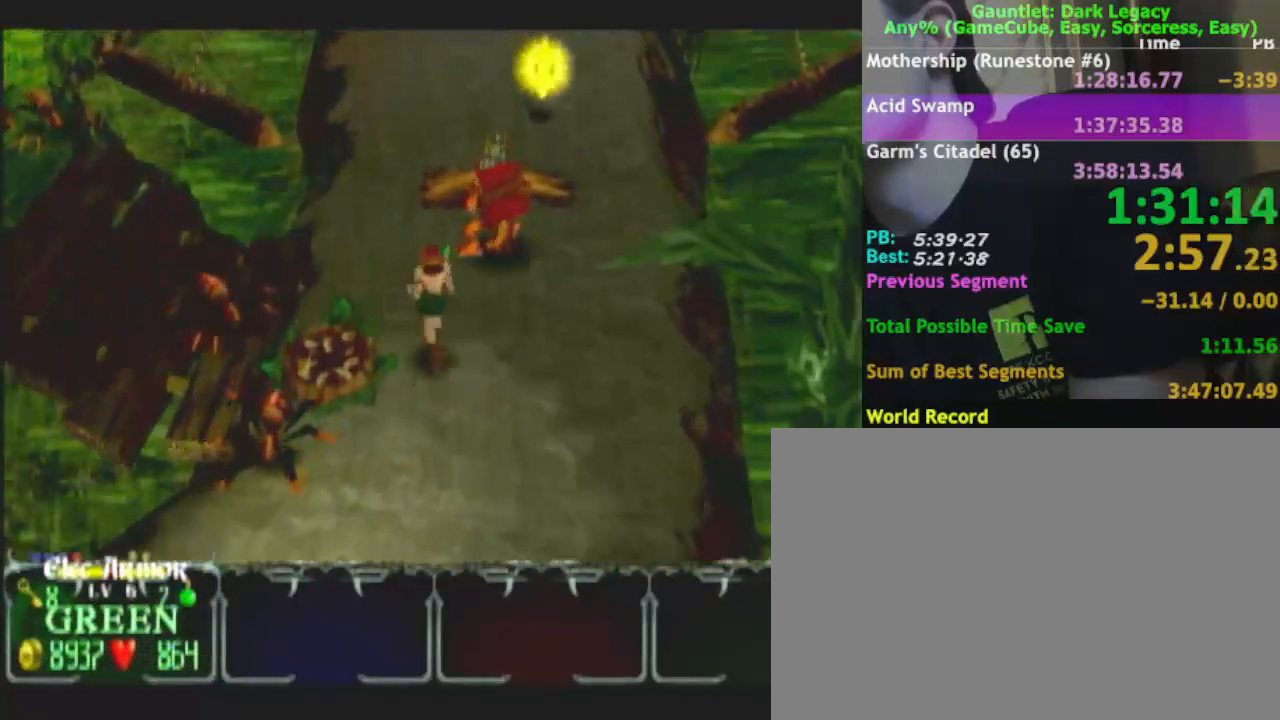
{"dt_ms": 1000, "buttons": [], "left_stick": "up-right", "right_stick": "center"}
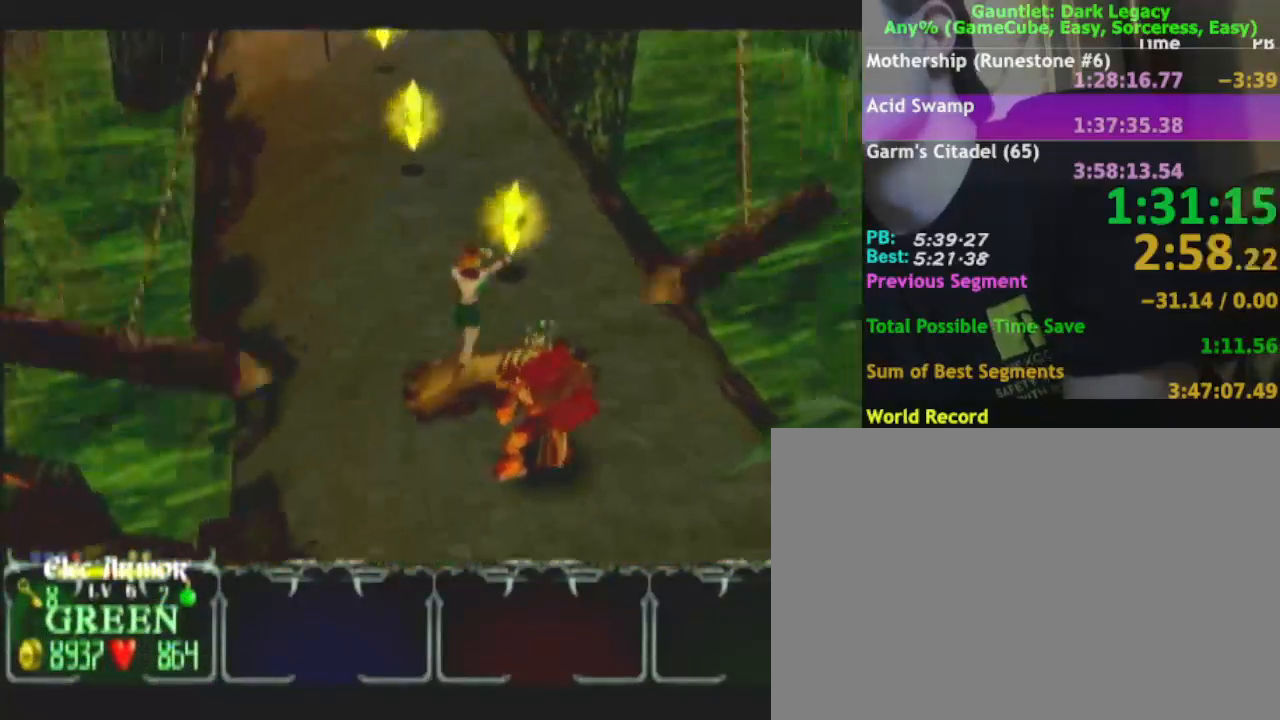
{"dt_ms": 500, "buttons": [], "left_stick": "up", "right_stick": "center", "events": [[50, "left_stick", "up"]]}
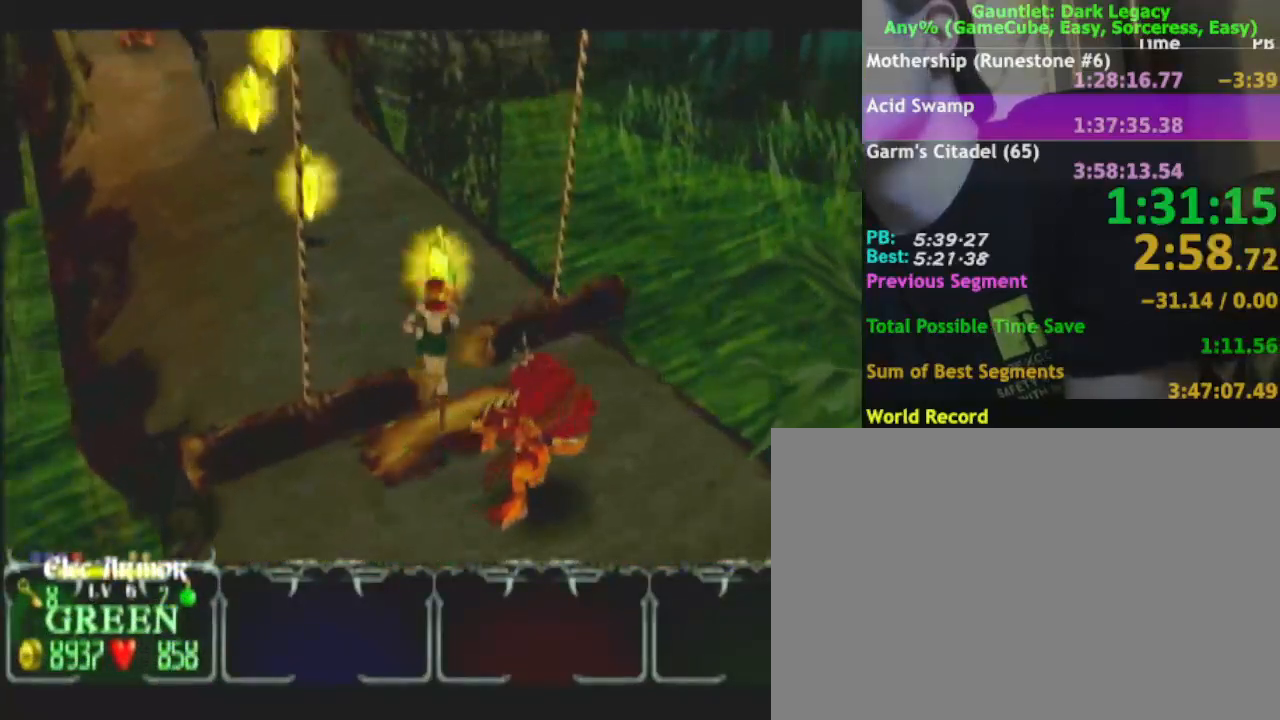
{"dt_ms": 500, "buttons": [], "left_stick": "up-left", "right_stick": "center", "events": [[300, "left_stick", "up-left"]]}
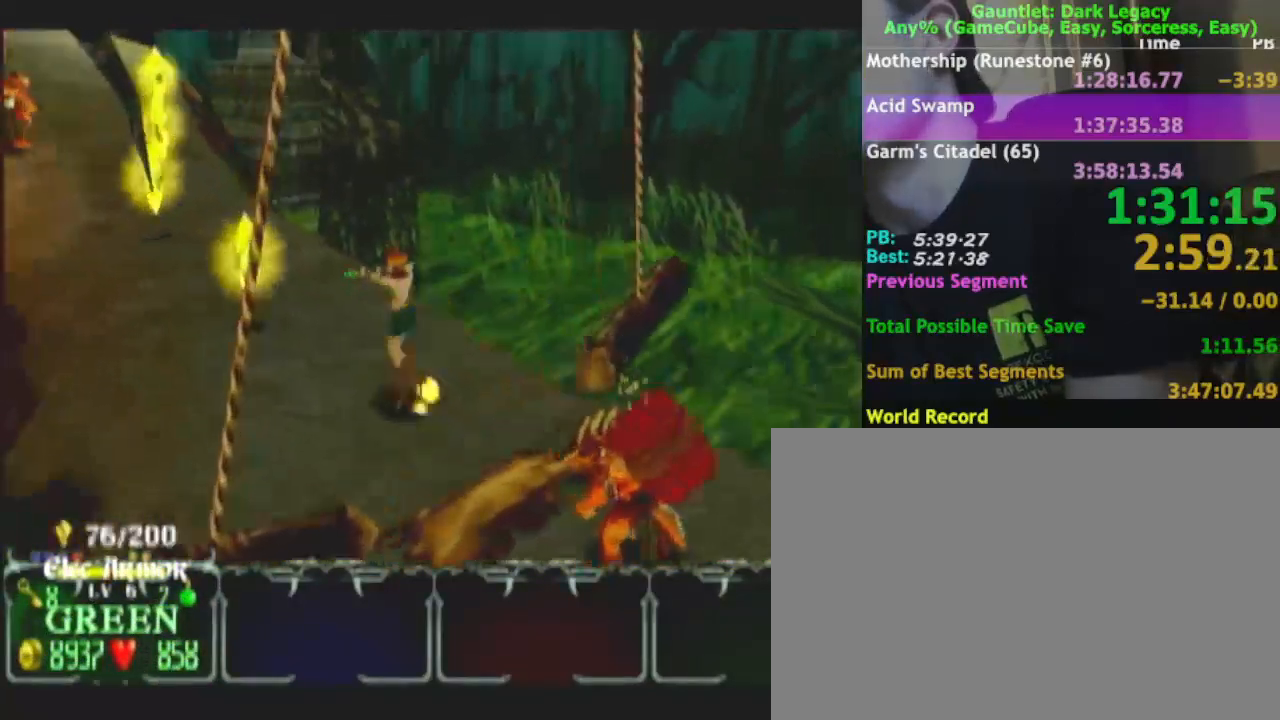
{"dt_ms": 500, "buttons": [], "left_stick": "up-left", "right_stick": "center", "events": [[100, "left_stick", "left"], [333, "left_stick", "up-left"]]}
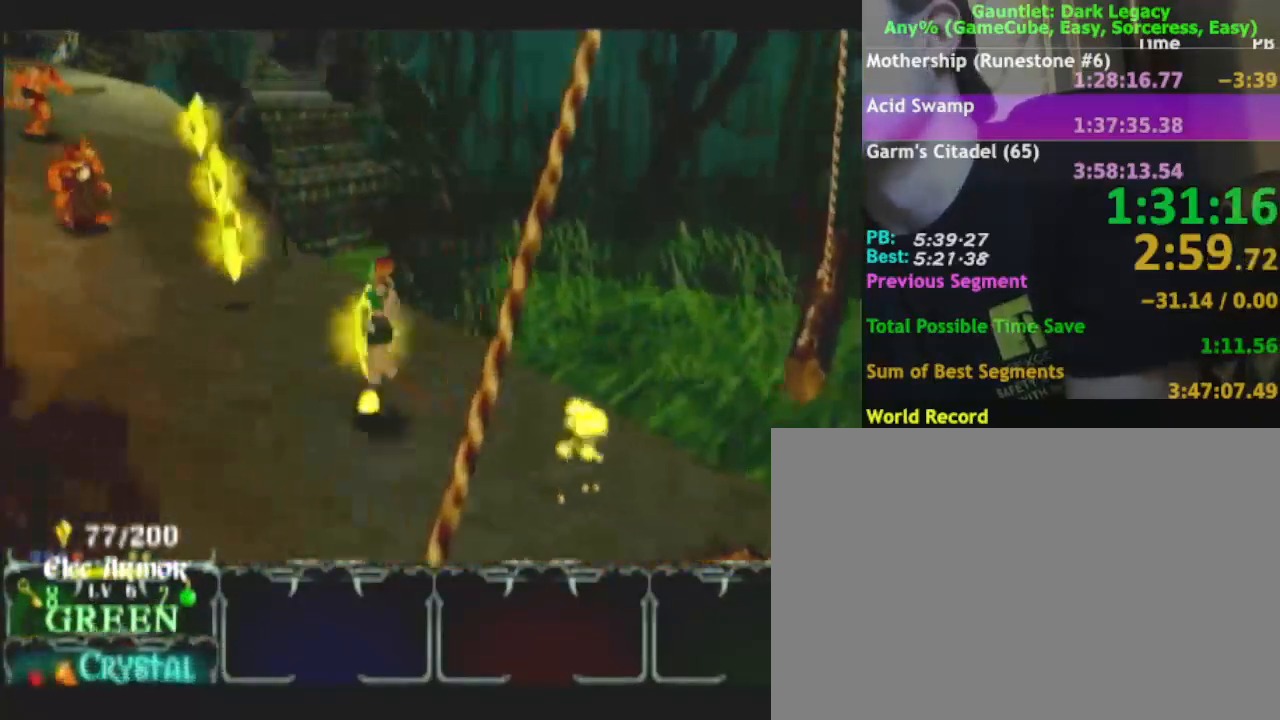
{"dt_ms": 500, "buttons": [], "left_stick": "up-left", "right_stick": "center", "events": []}
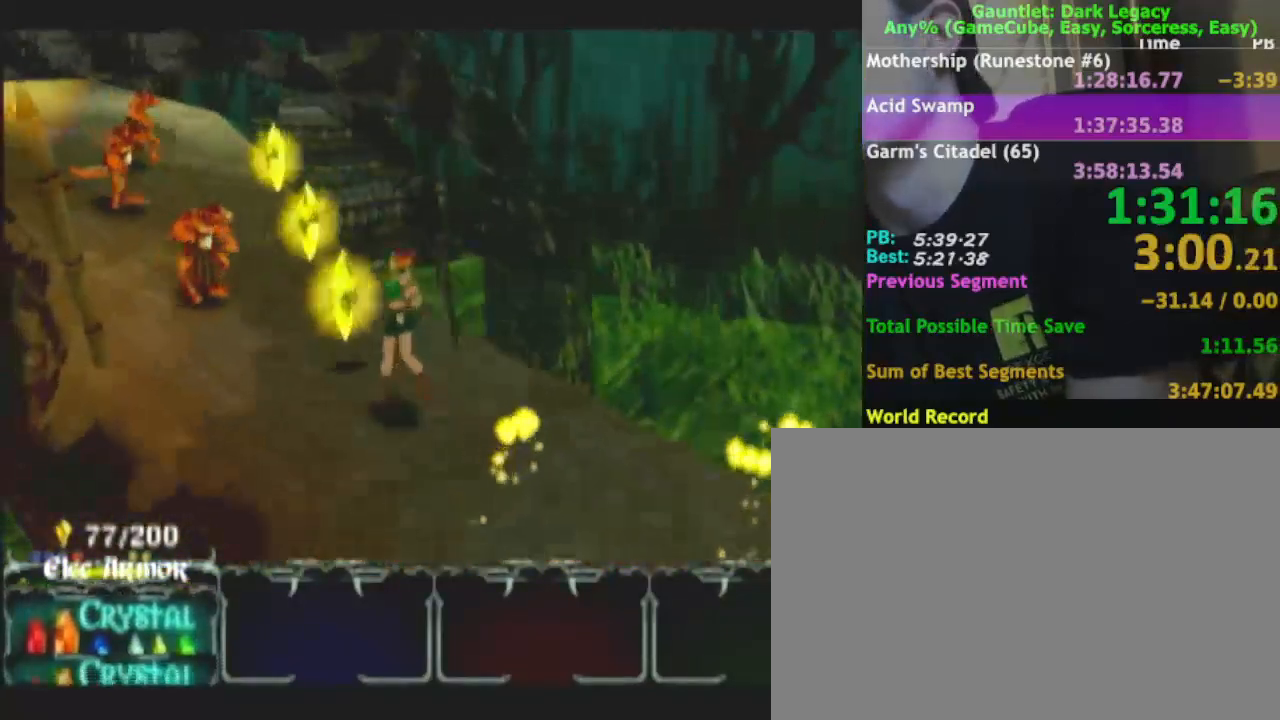
{"dt_ms": 500, "buttons": [], "left_stick": "up", "right_stick": "center", "events": [[283, "DPAD_UP", "down"], [350, "DPAD_UP", "up"], [433, "DPAD_UP", "down"], [483, "left_stick", "up"], [500, "DPAD_UP", "up"]]}
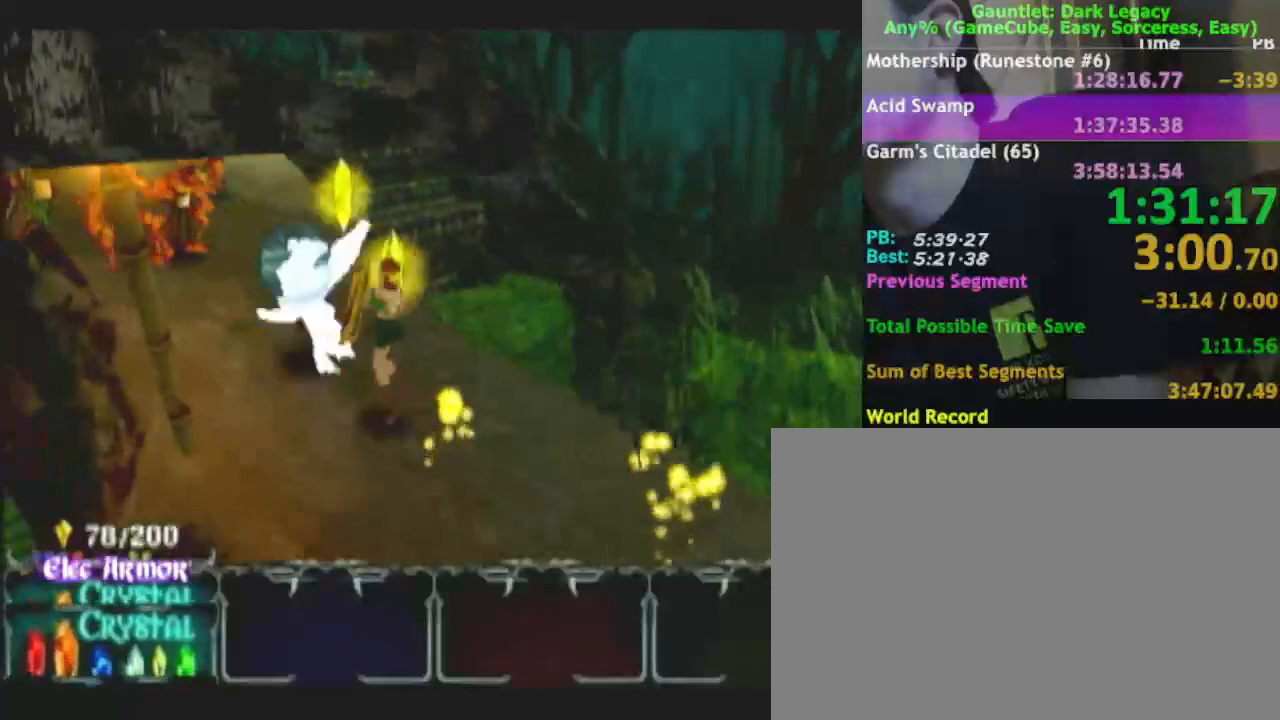
{"dt_ms": 500, "buttons": [], "left_stick": "up-left", "right_stick": "center", "events": [[450, "left_stick", "up-left"]]}
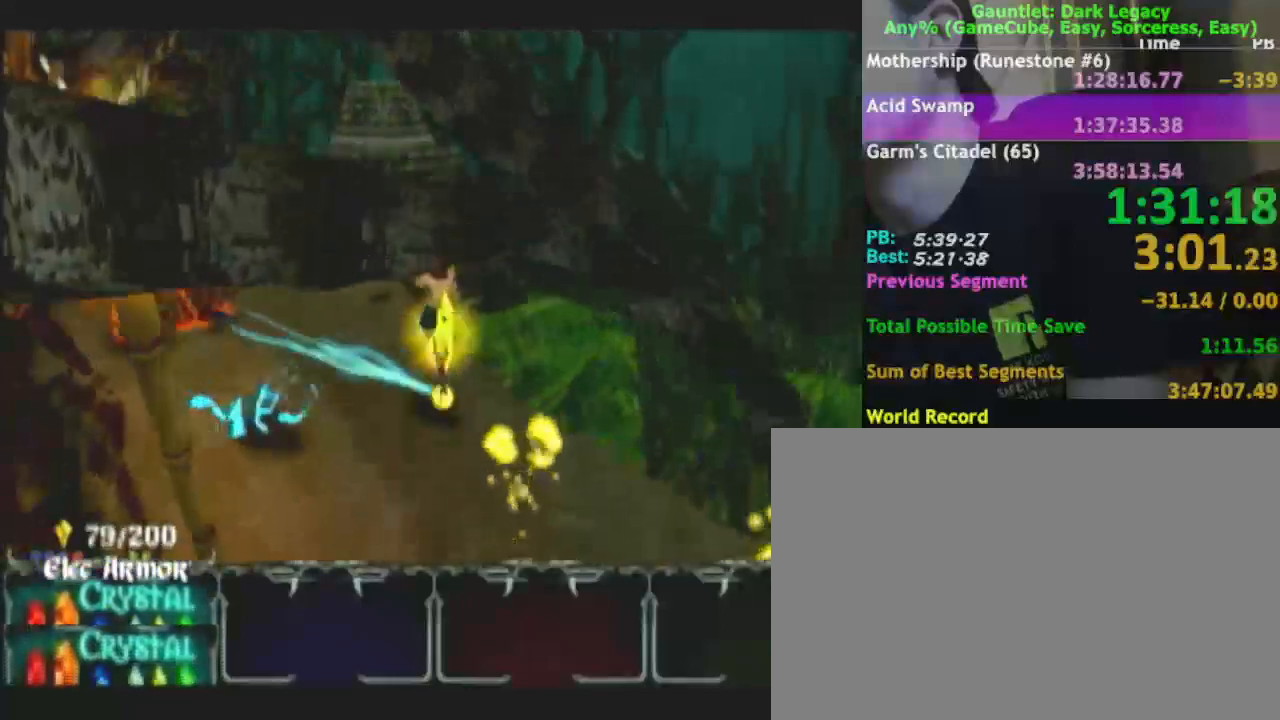
{"dt_ms": 500, "buttons": [], "left_stick": "up-right", "right_stick": "center", "events": [[500, "left_stick", "up-right"]]}
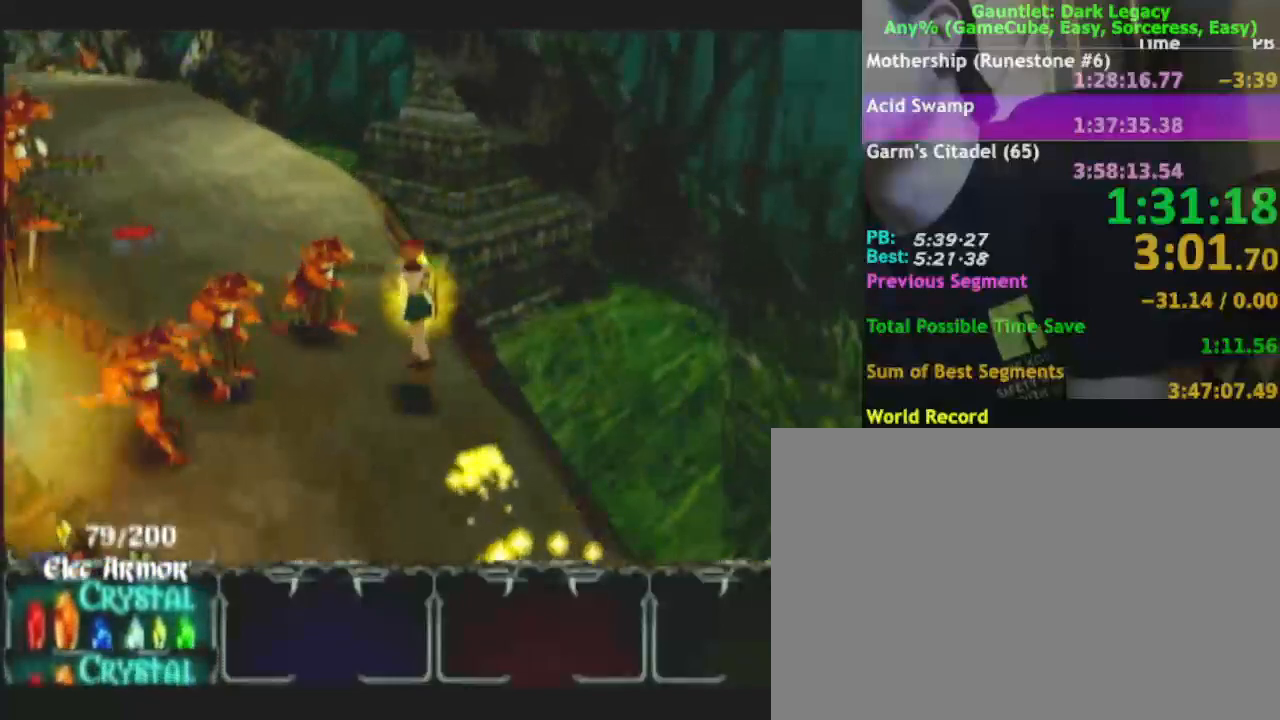
{"dt_ms": 500, "buttons": ["DPAD_LEFT"], "left_stick": "down", "right_stick": "center", "events": [[100, "left_stick", "down-right"], [233, "left_stick", "down"], [383, "DPAD_LEFT", "down"]]}